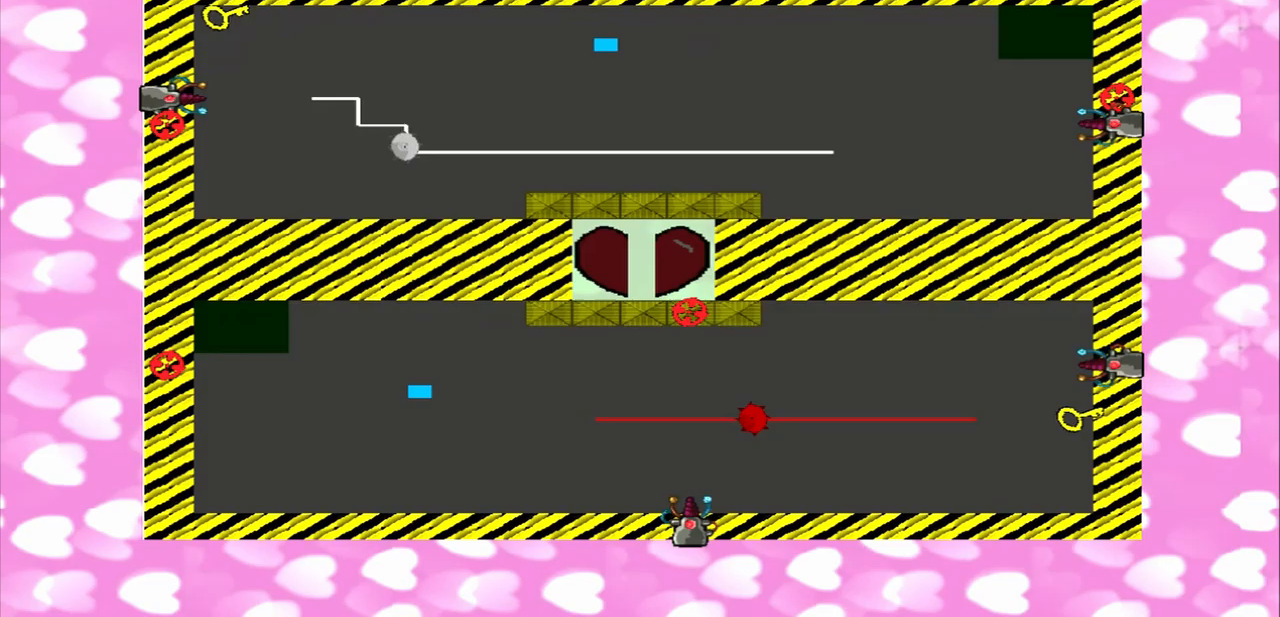
Gameplay with a controller (PlayStation layout); each line is a JSON object with the inputs held at the frame after it (dt_ms = milliseconds from this image to that frame). "events" lists button and stick changes between this image and that frame as [ms after this image, input, new state], when the widget could be followed in between. Not read: L3 R3.
{"dt_ms": 500, "buttons": [], "left_stick": "left", "right_stick": "center", "events": []}
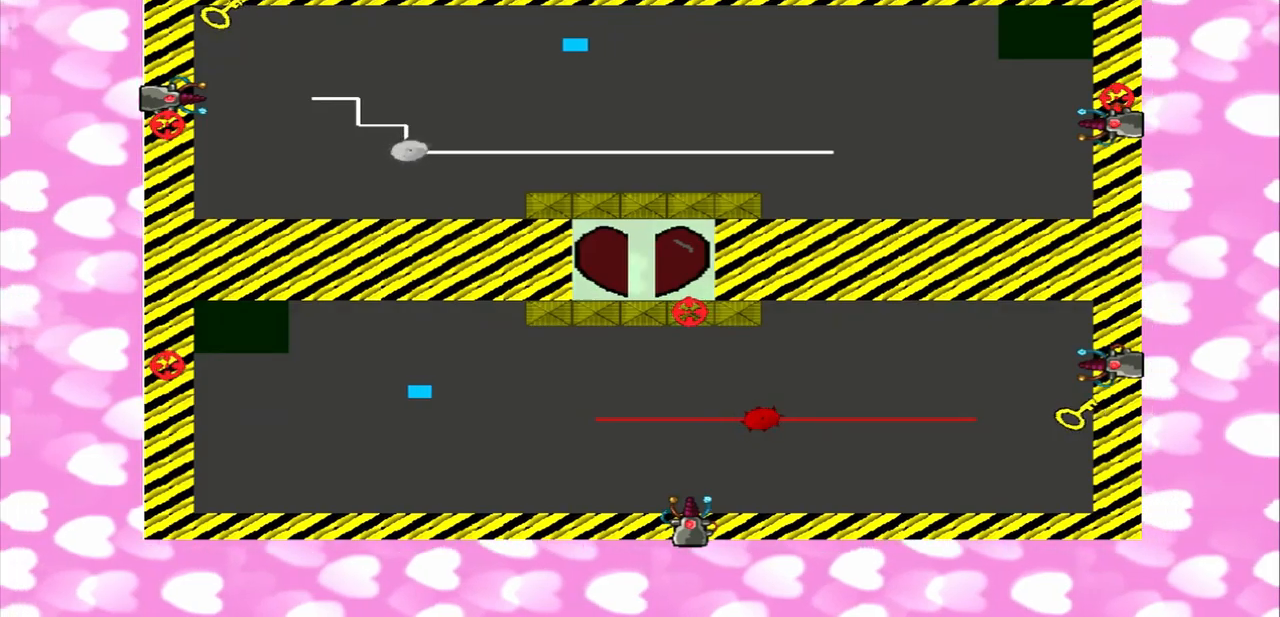
{"dt_ms": 500, "buttons": [], "left_stick": "left", "right_stick": "center", "events": []}
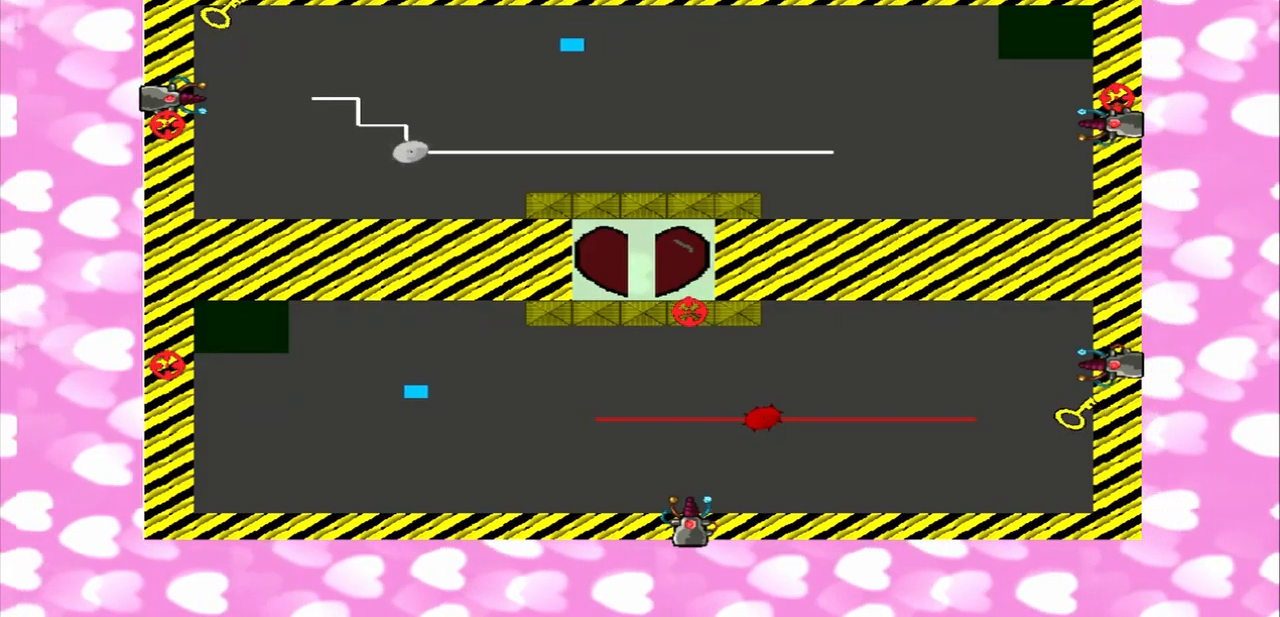
{"dt_ms": 500, "buttons": [], "left_stick": "left", "right_stick": "center", "events": []}
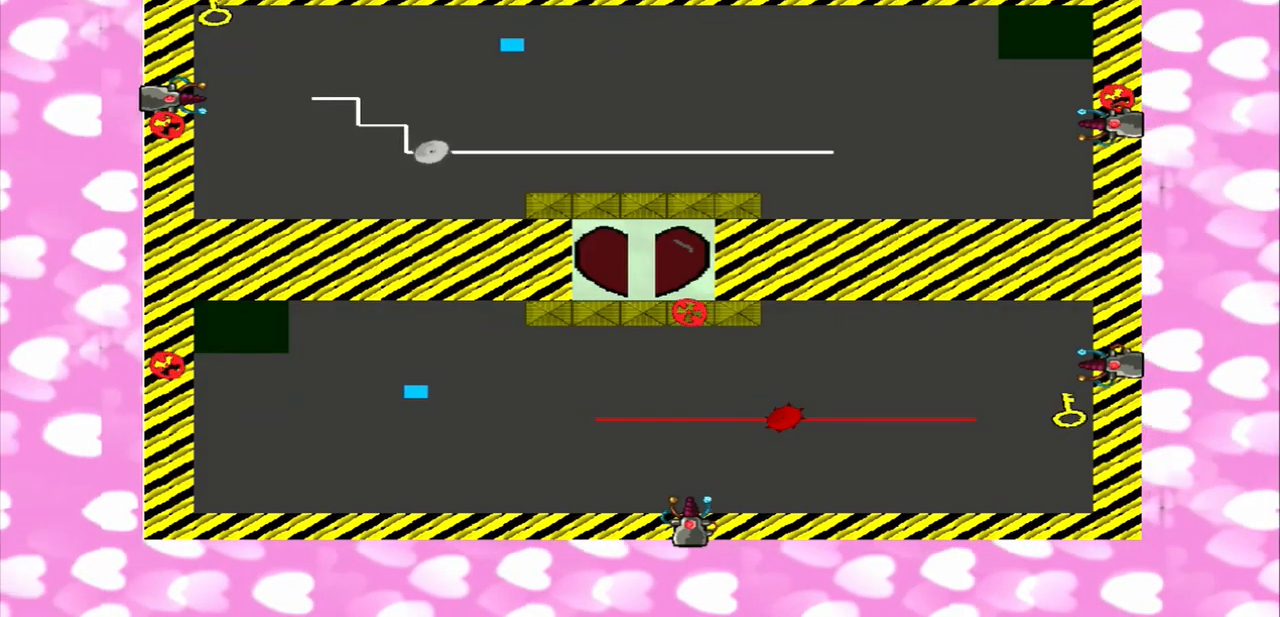
{"dt_ms": 500, "buttons": [], "left_stick": "left", "right_stick": "center", "events": []}
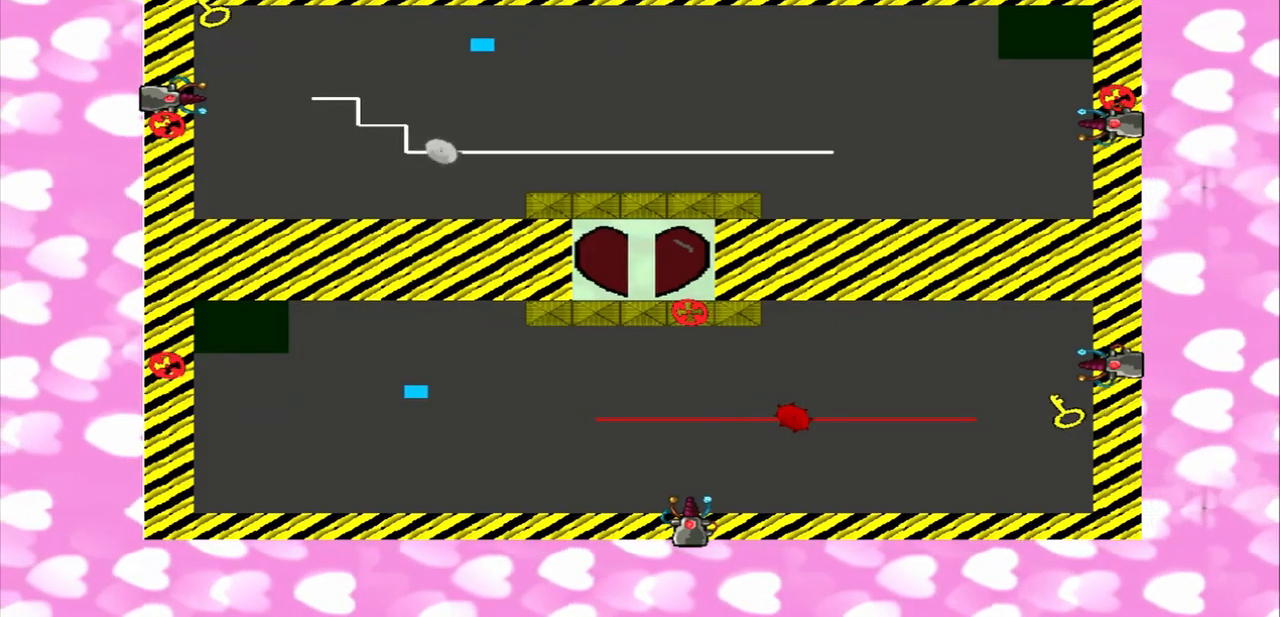
{"dt_ms": 500, "buttons": [], "left_stick": "left", "right_stick": "center", "events": []}
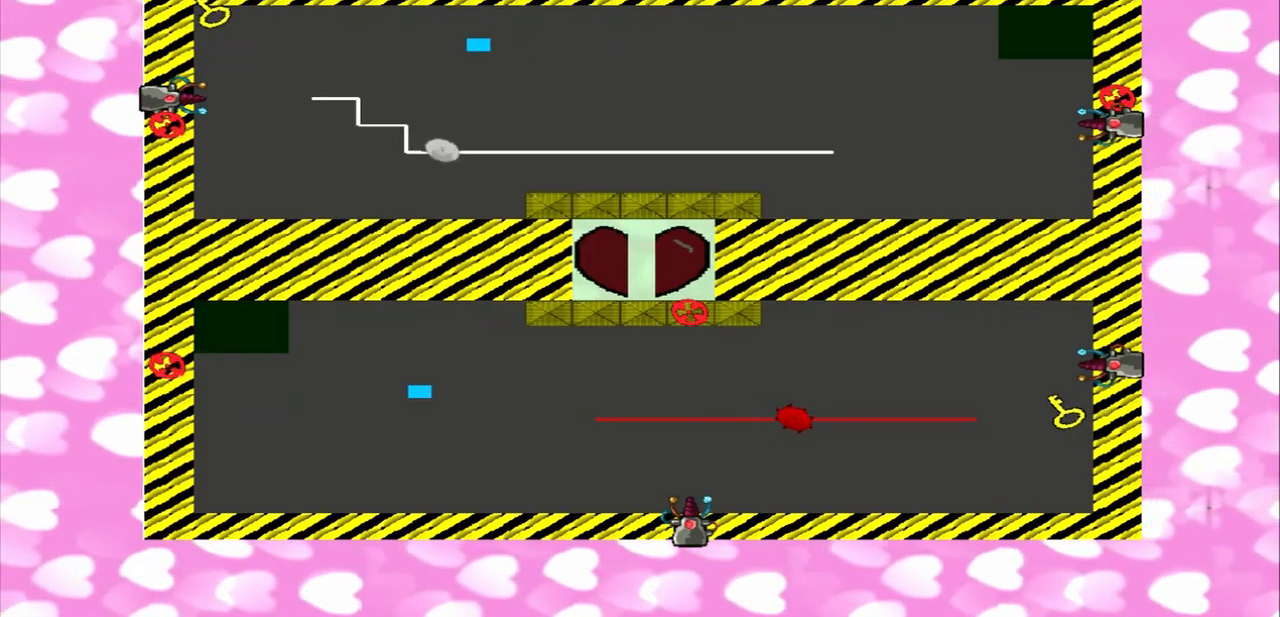
{"dt_ms": 500, "buttons": [], "left_stick": "left", "right_stick": "center", "events": []}
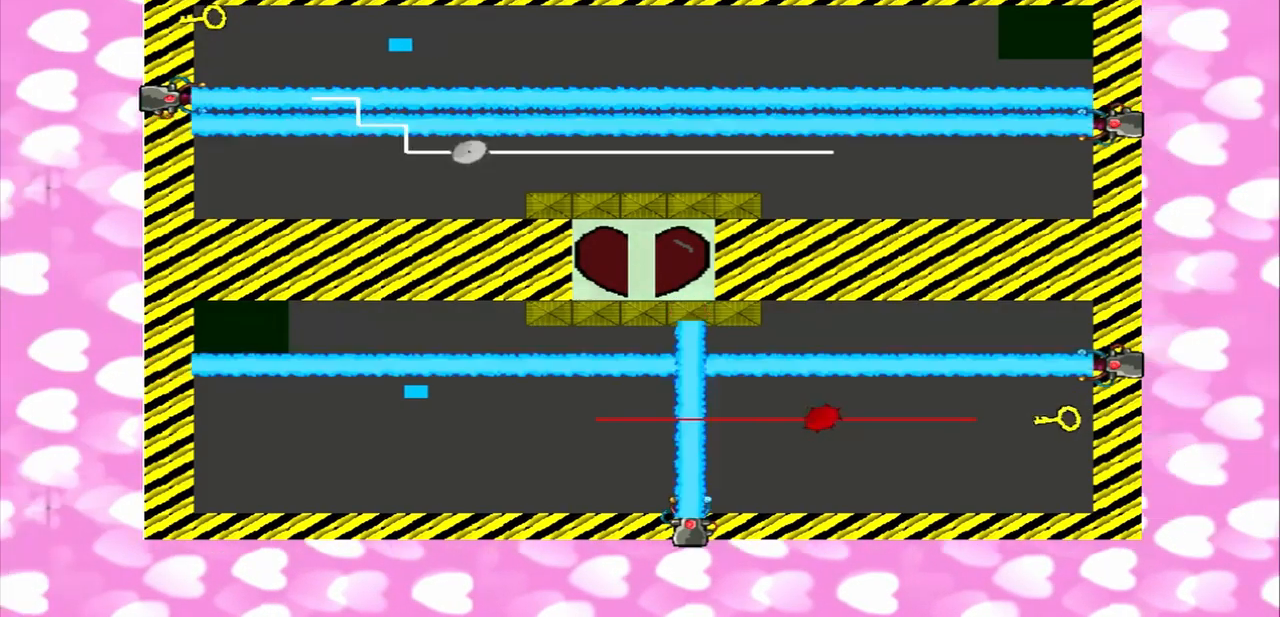
{"dt_ms": 500, "buttons": [], "left_stick": "left", "right_stick": "center", "events": []}
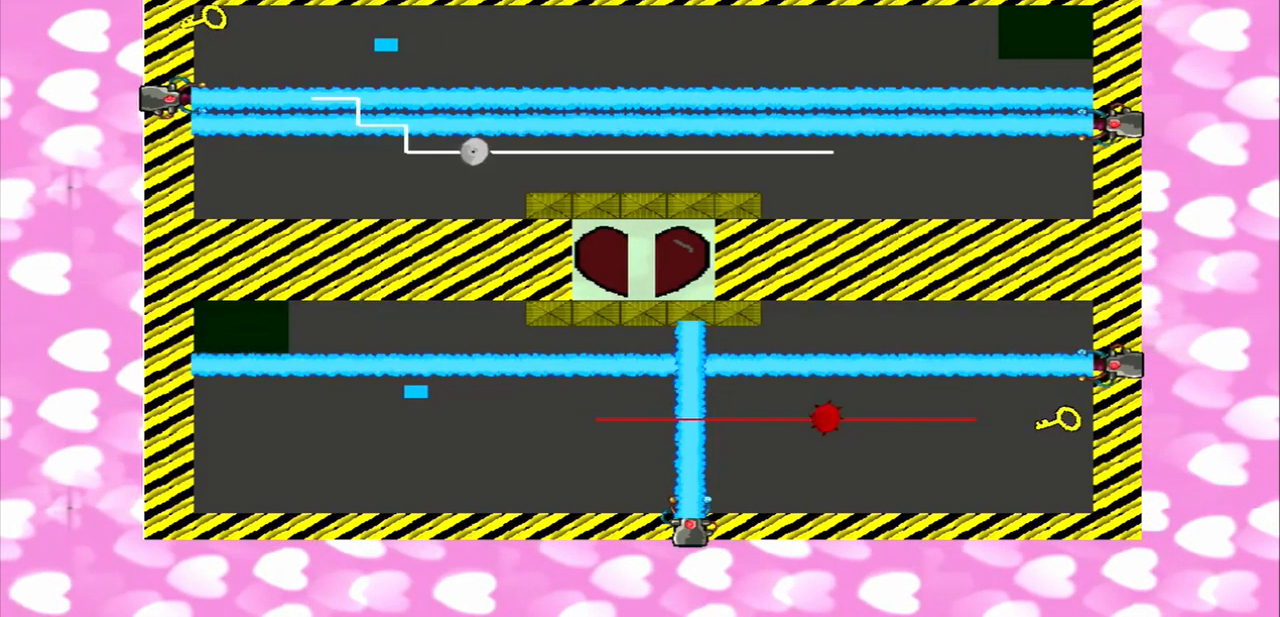
{"dt_ms": 500, "buttons": [], "left_stick": "left", "right_stick": "center", "events": []}
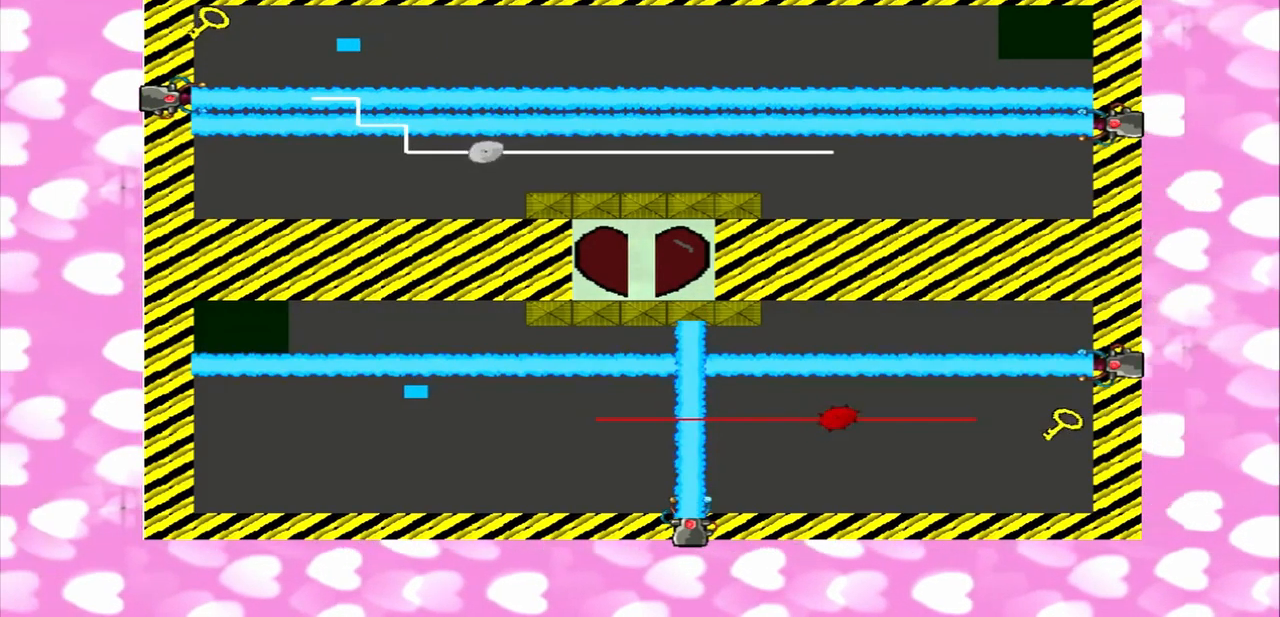
{"dt_ms": 500, "buttons": [], "left_stick": "left", "right_stick": "center", "events": []}
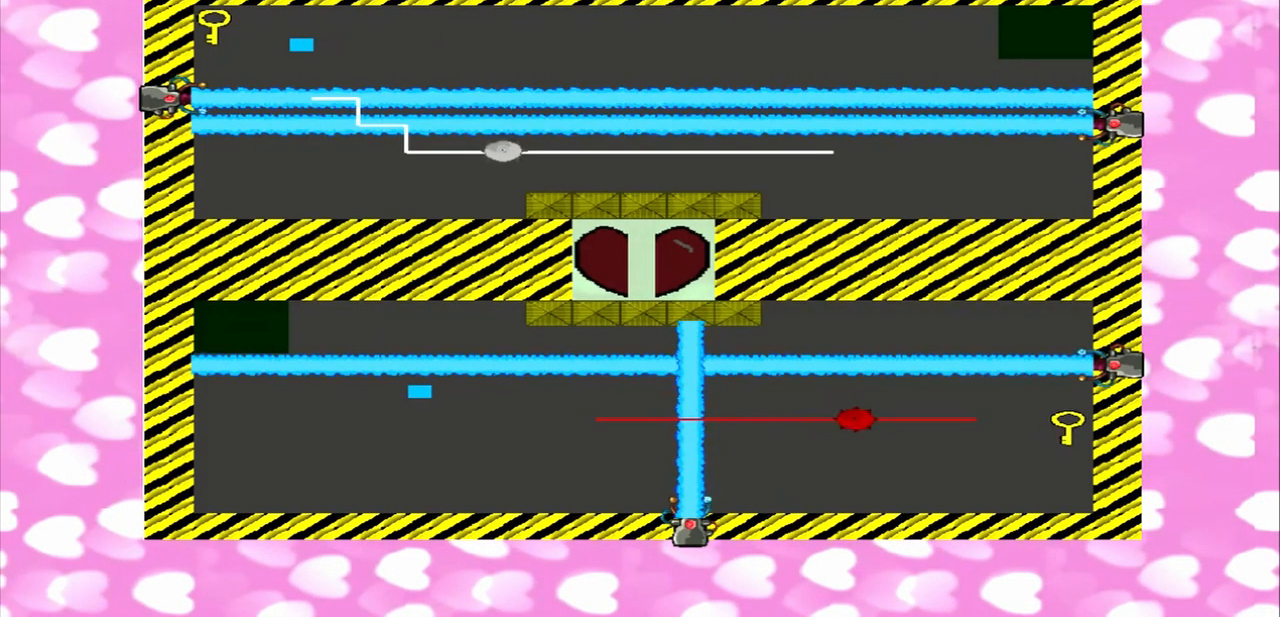
{"dt_ms": 500, "buttons": [], "left_stick": "left", "right_stick": "center", "events": []}
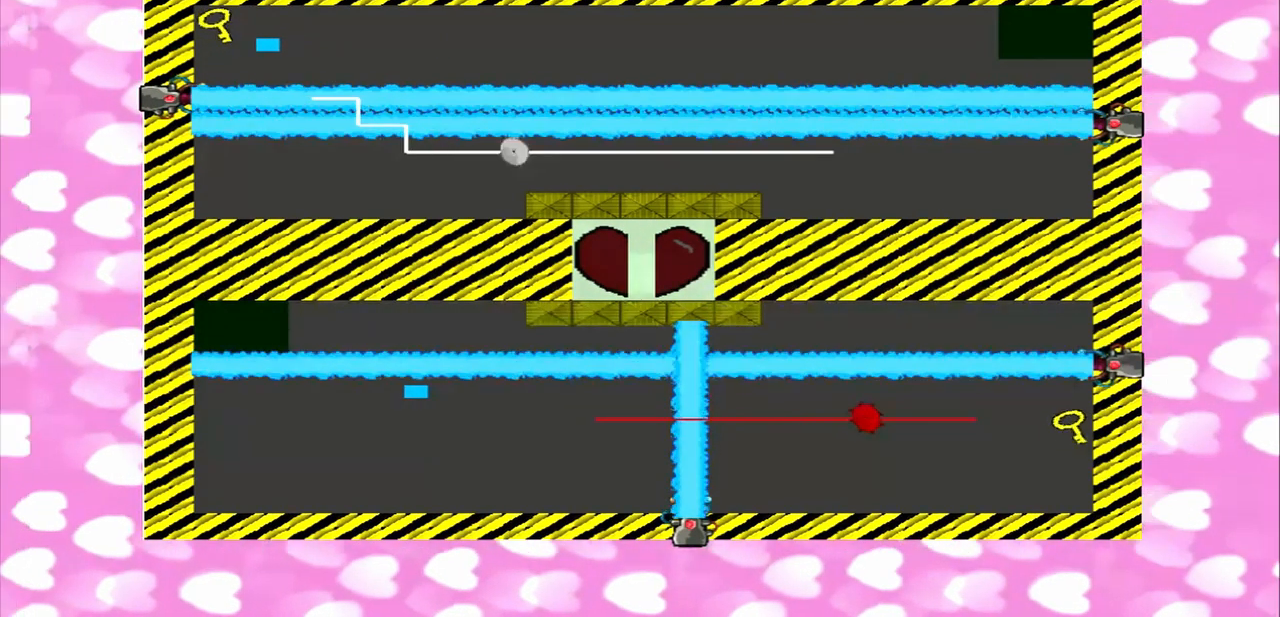
{"dt_ms": 541, "buttons": [], "left_stick": "left", "right_stick": "center", "events": []}
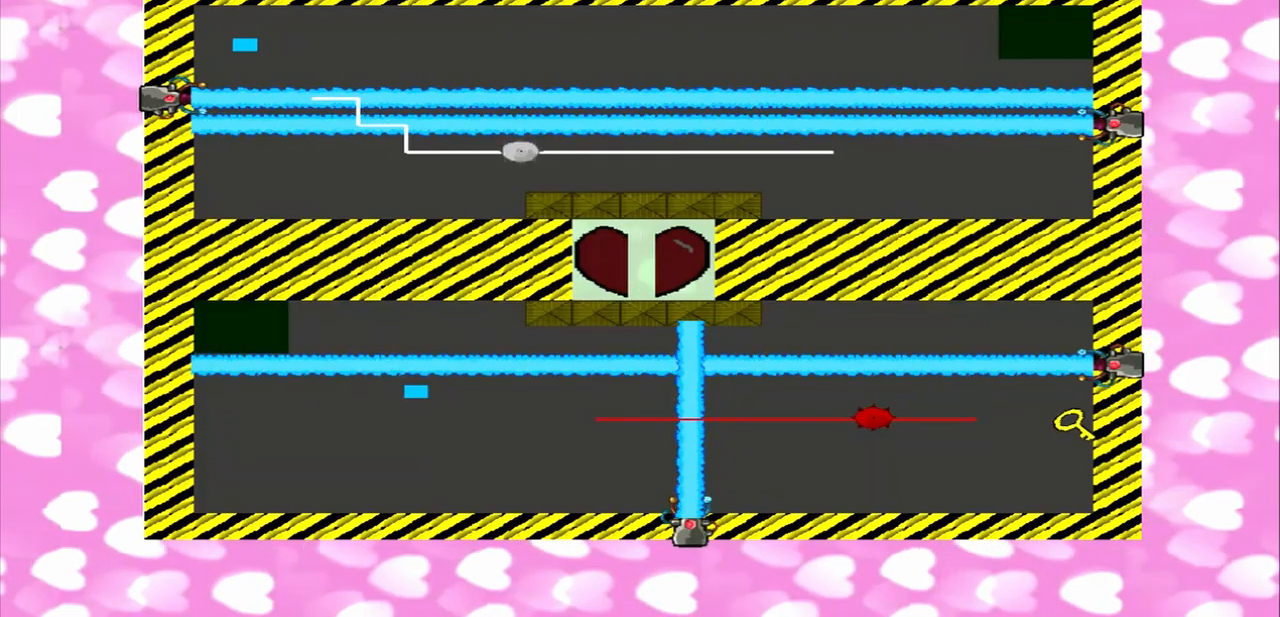
{"dt_ms": 500, "buttons": [], "left_stick": "center", "right_stick": "center", "events": [[250, "left_stick", "center"]]}
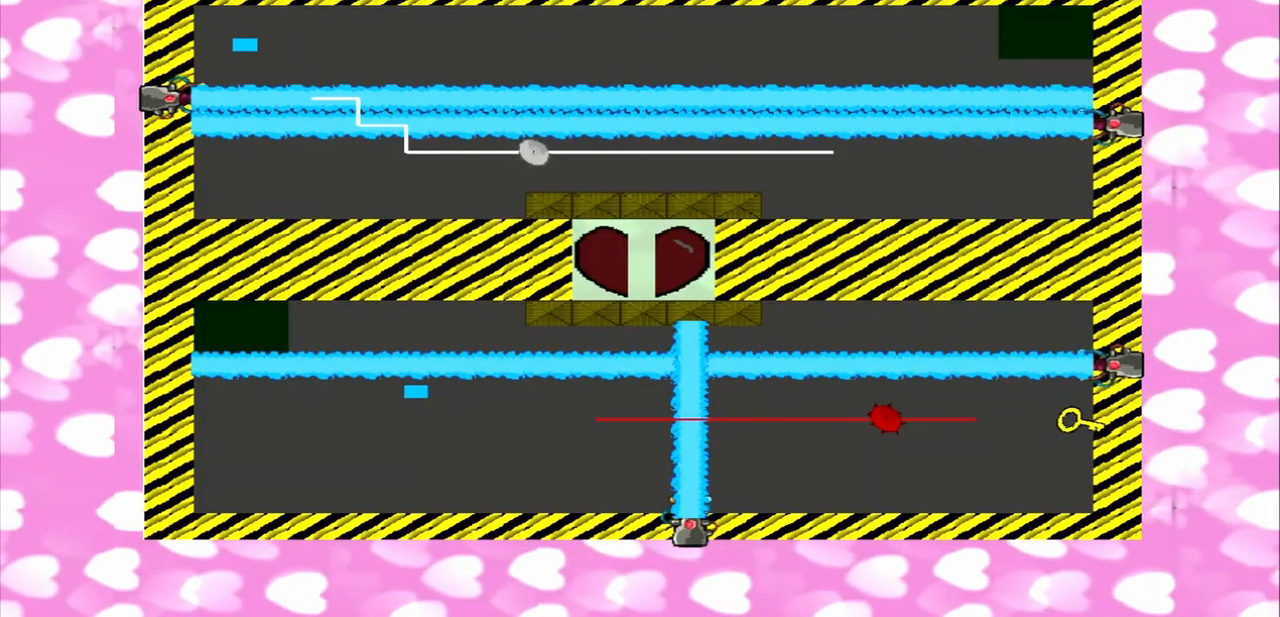
{"dt_ms": 500, "buttons": [], "left_stick": "left", "right_stick": "center", "events": [[334, "left_stick", "left"]]}
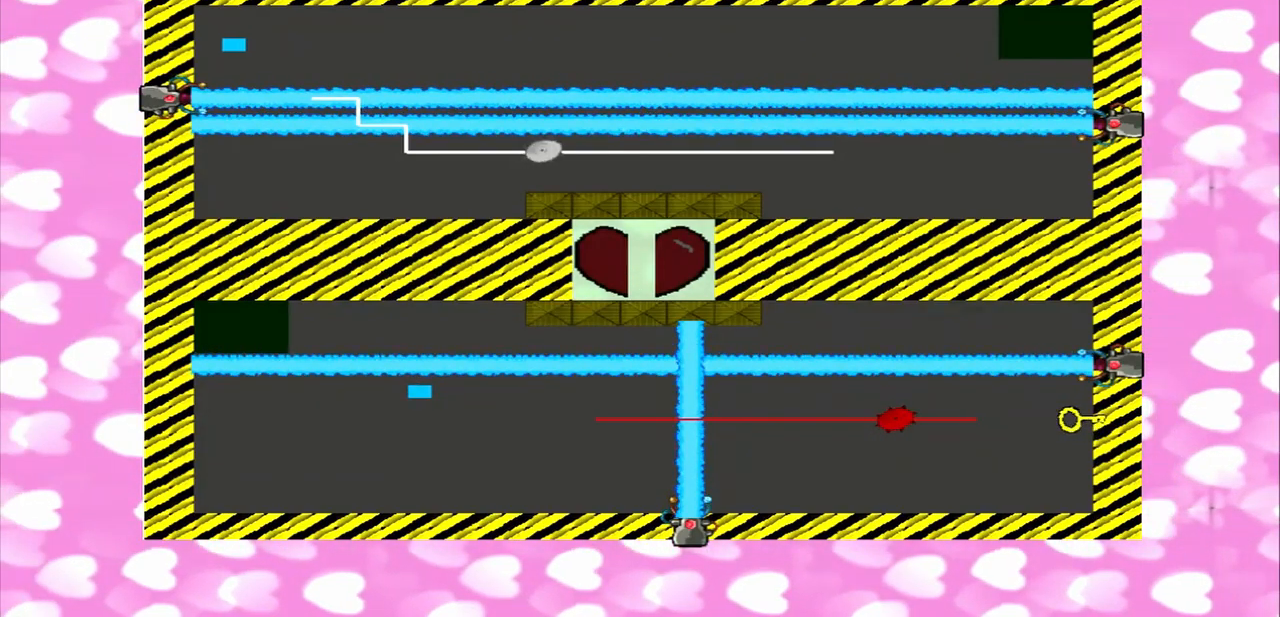
{"dt_ms": 500, "buttons": [], "left_stick": "center", "right_stick": "center", "events": [[417, "left_stick", "center"]]}
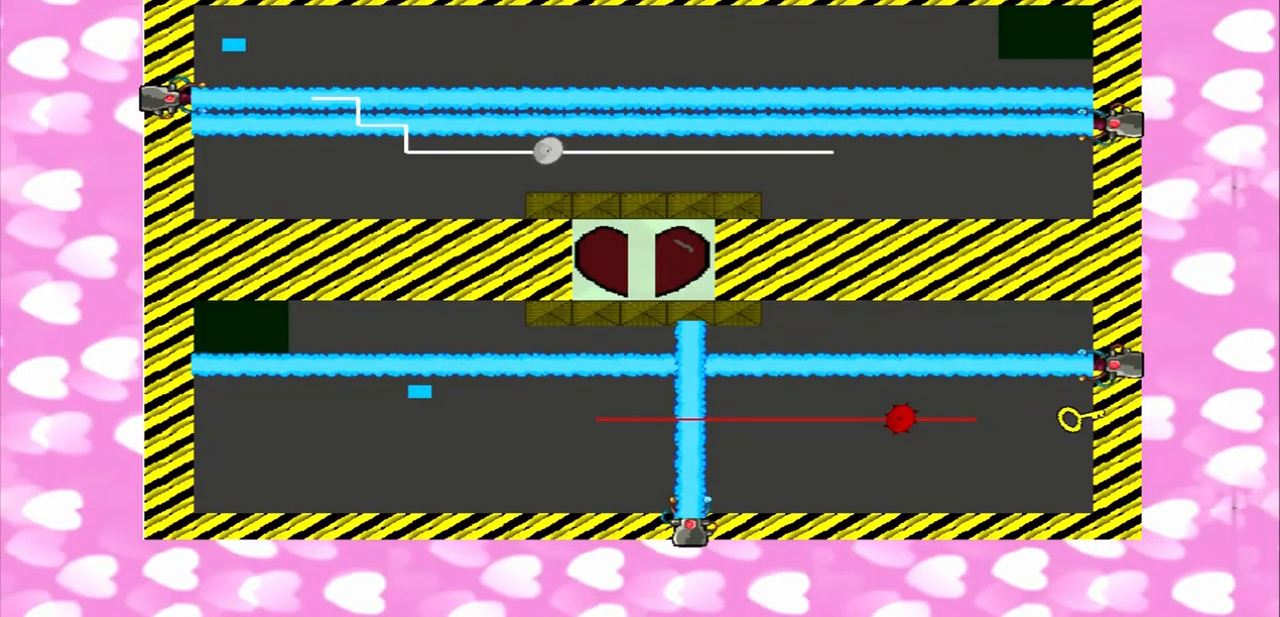
{"dt_ms": 500, "buttons": [], "left_stick": "left", "right_stick": "center", "events": [[292, "left_stick", "left"]]}
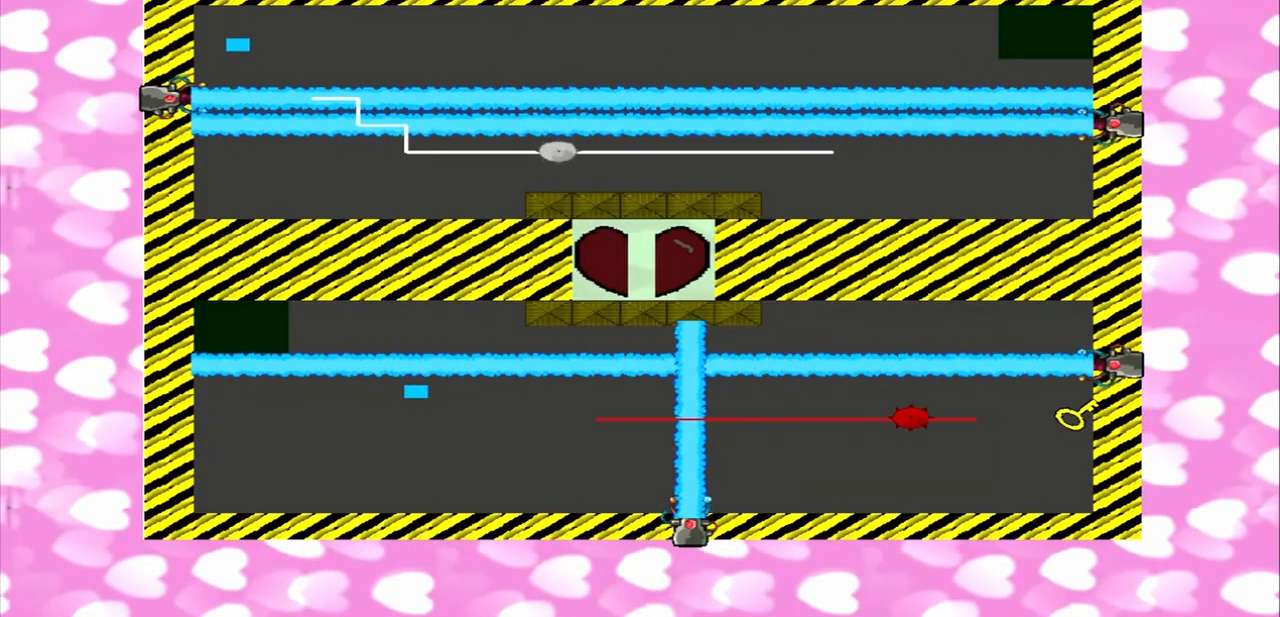
{"dt_ms": 1000, "buttons": [], "left_stick": "left", "right_stick": "center"}
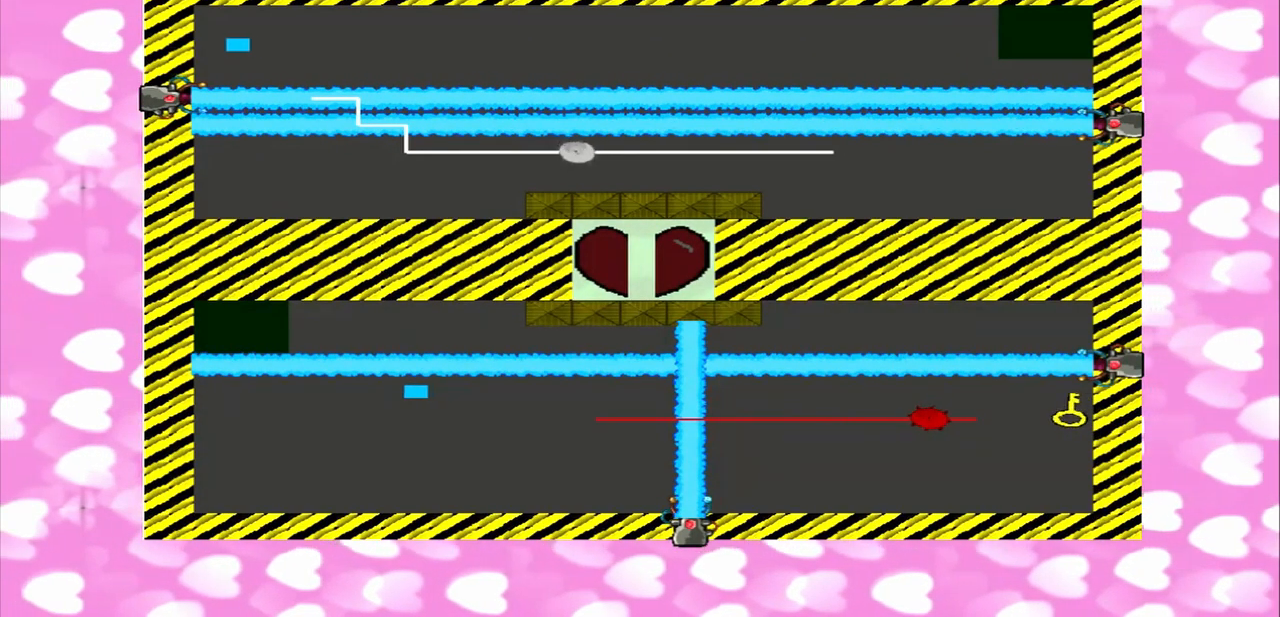
{"dt_ms": 500, "buttons": [], "left_stick": "left", "right_stick": "center", "events": [[84, "left_stick", "center"], [417, "left_stick", "left"]]}
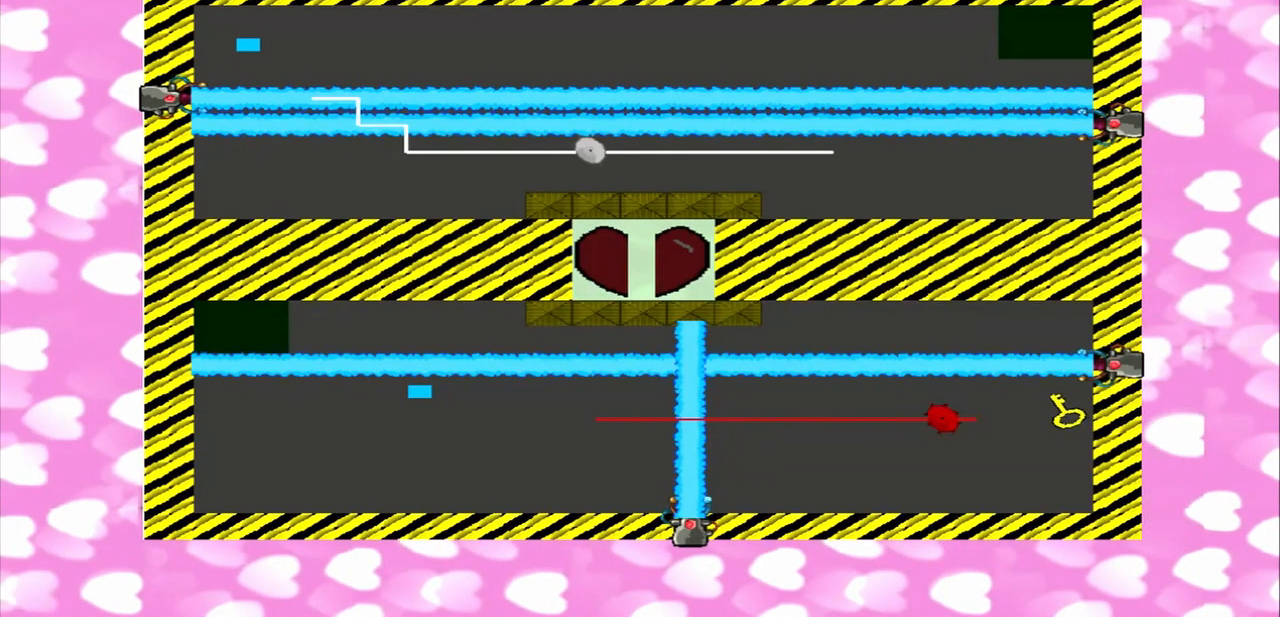
{"dt_ms": 500, "buttons": [], "left_stick": "left", "right_stick": "center", "events": []}
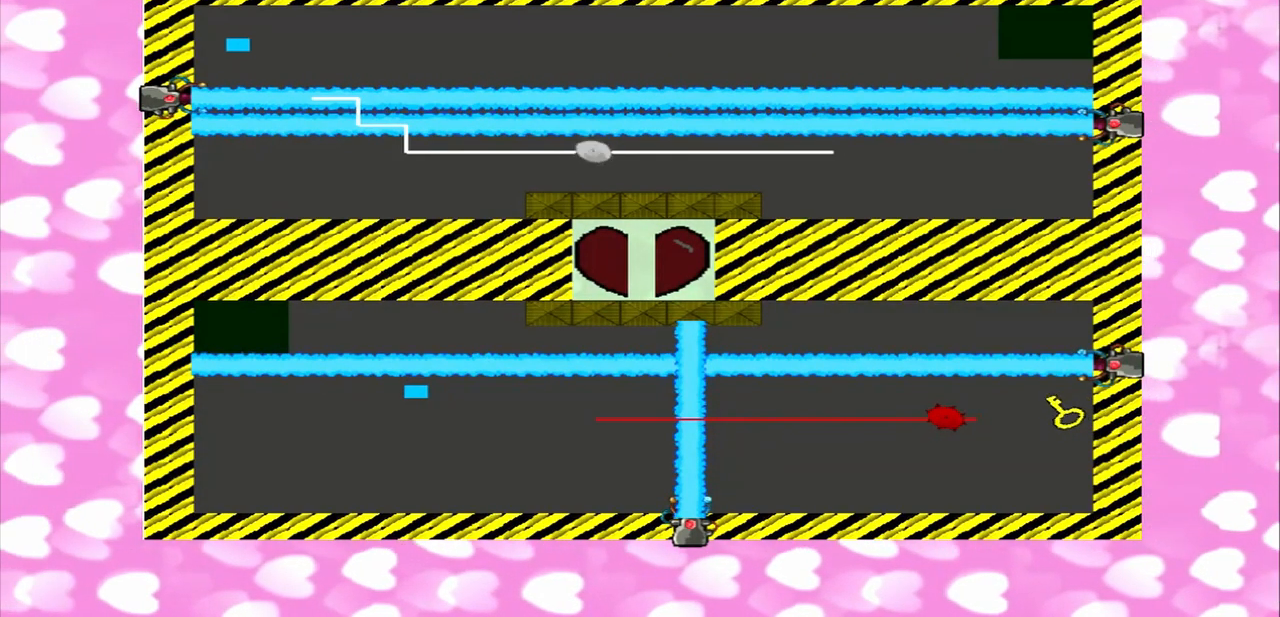
{"dt_ms": 500, "buttons": [], "left_stick": "left", "right_stick": "center", "events": []}
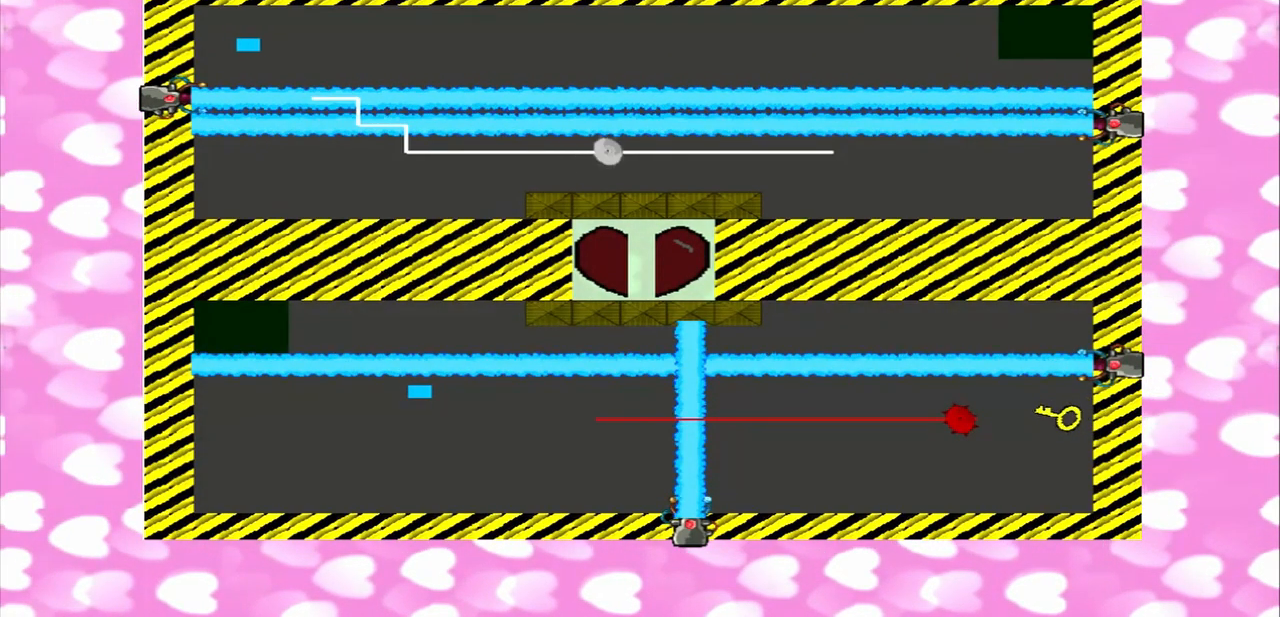
{"dt_ms": 500, "buttons": [], "left_stick": "left", "right_stick": "center", "events": []}
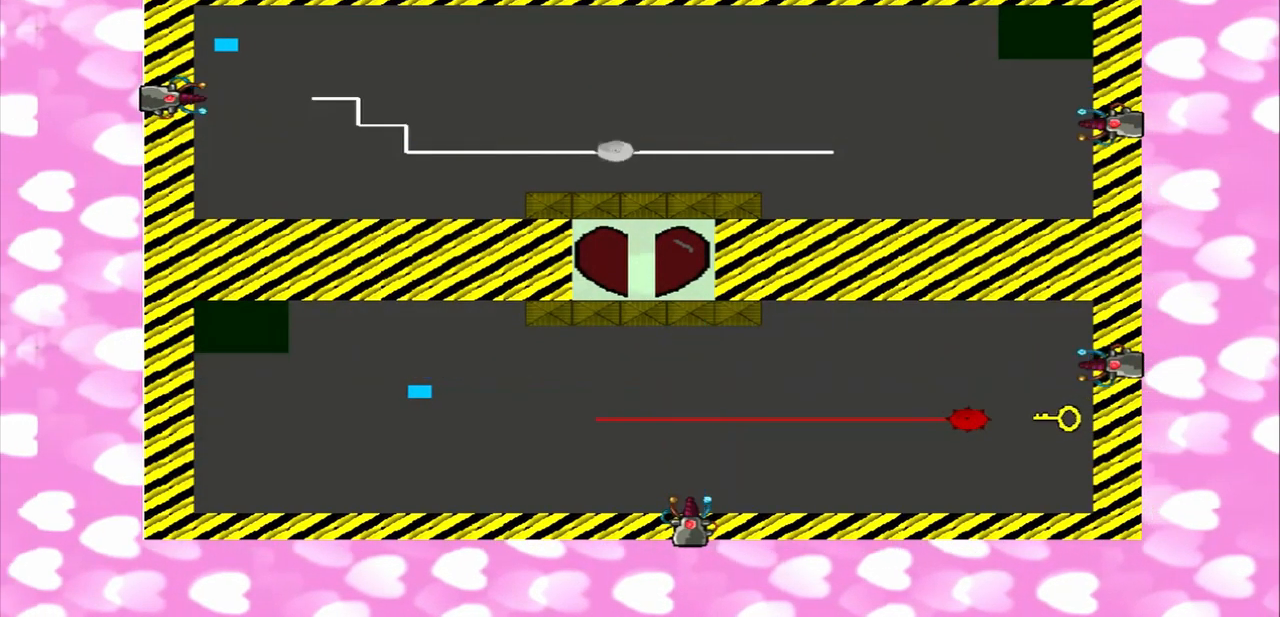
{"dt_ms": 959, "buttons": [], "left_stick": "left", "right_stick": "center"}
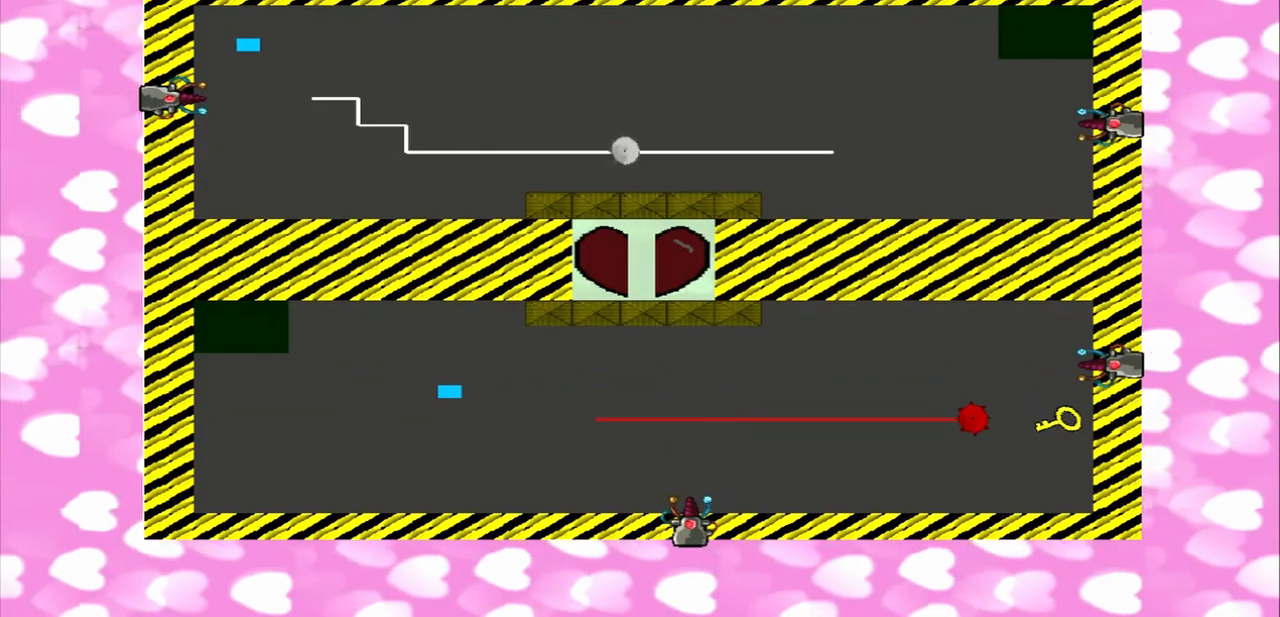
{"dt_ms": 500, "buttons": [], "left_stick": "left", "right_stick": "center", "events": []}
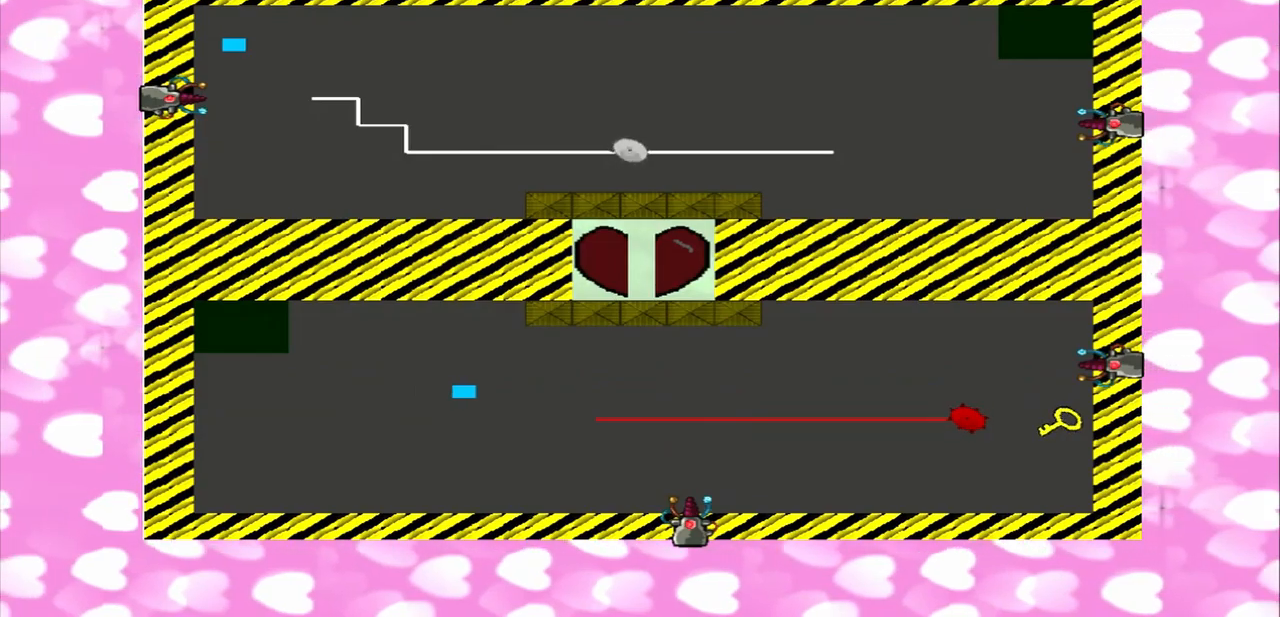
{"dt_ms": 500, "buttons": [], "left_stick": "center", "right_stick": "center", "events": [[125, "left_stick", "center"]]}
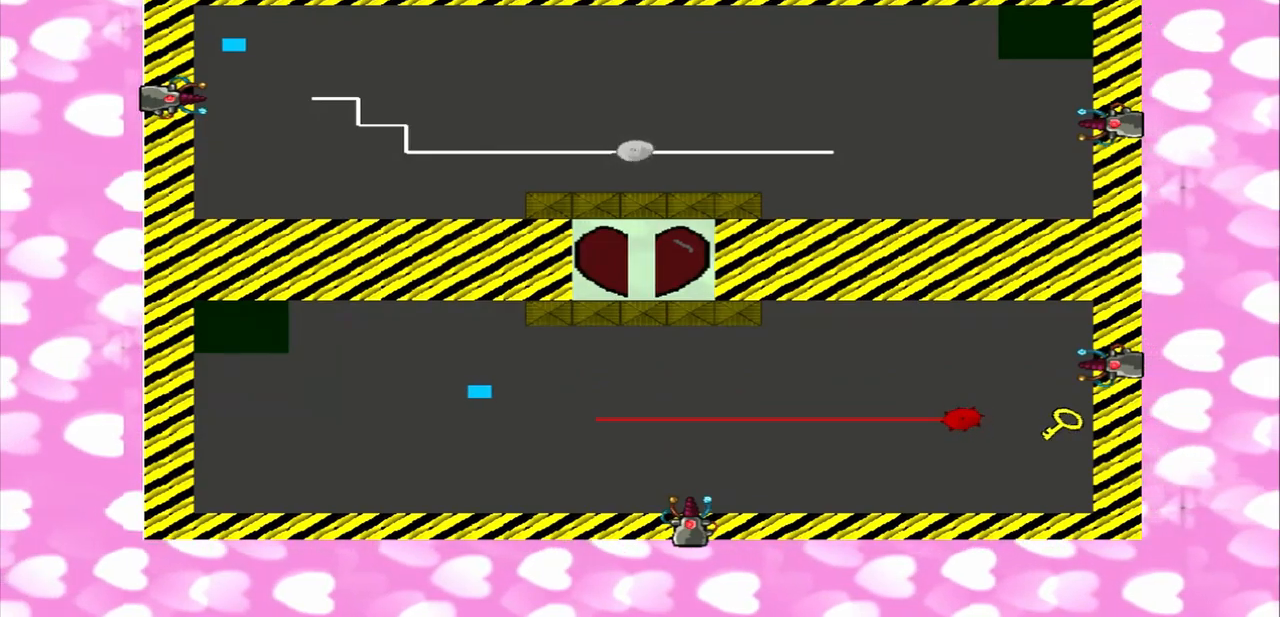
{"dt_ms": 500, "buttons": [], "left_stick": "center", "right_stick": "center", "events": []}
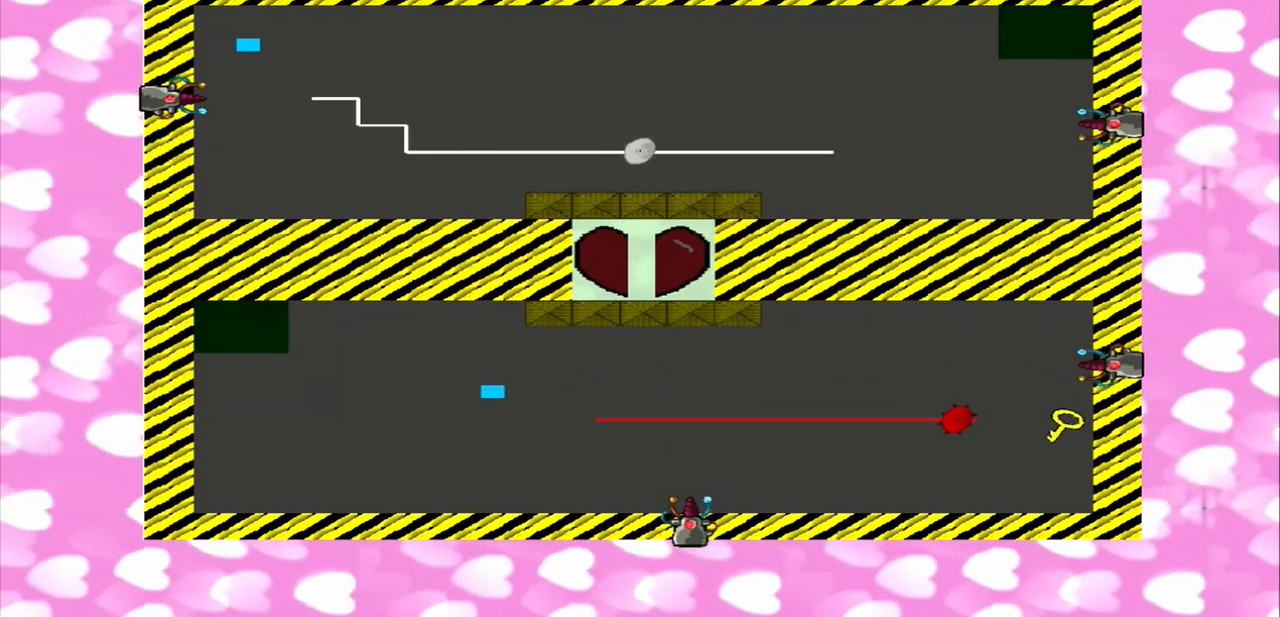
{"dt_ms": 500, "buttons": [], "left_stick": "left", "right_stick": "center", "events": [[250, "left_stick", "left"]]}
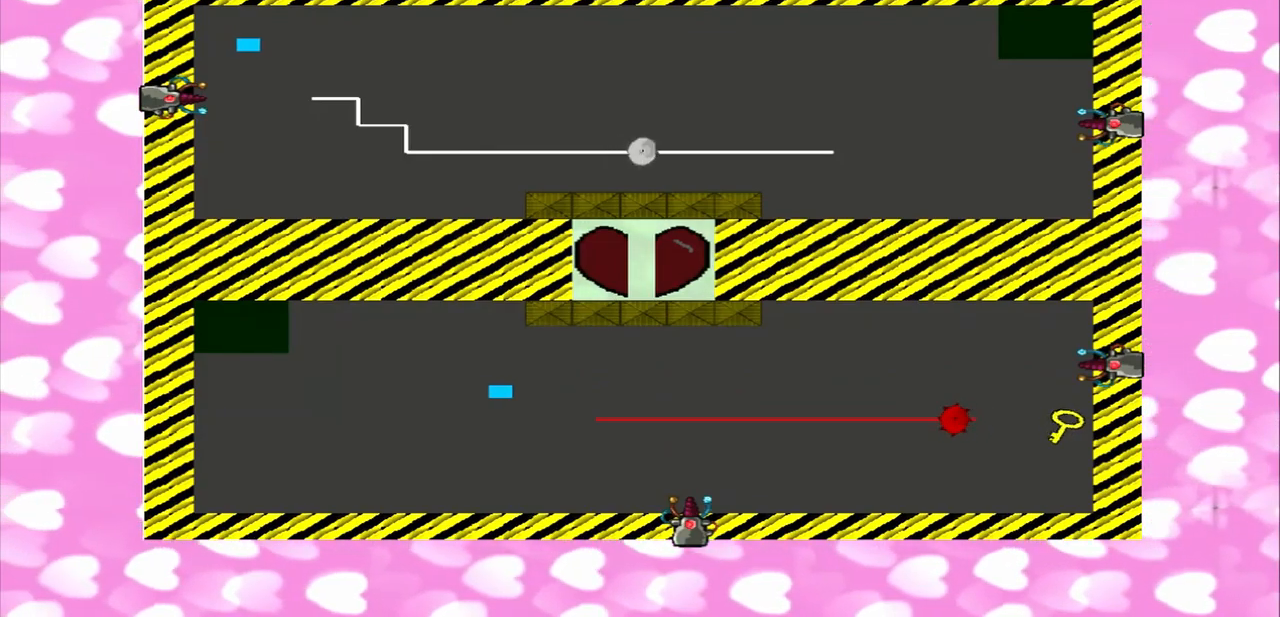
{"dt_ms": 500, "buttons": [], "left_stick": "left", "right_stick": "center", "events": []}